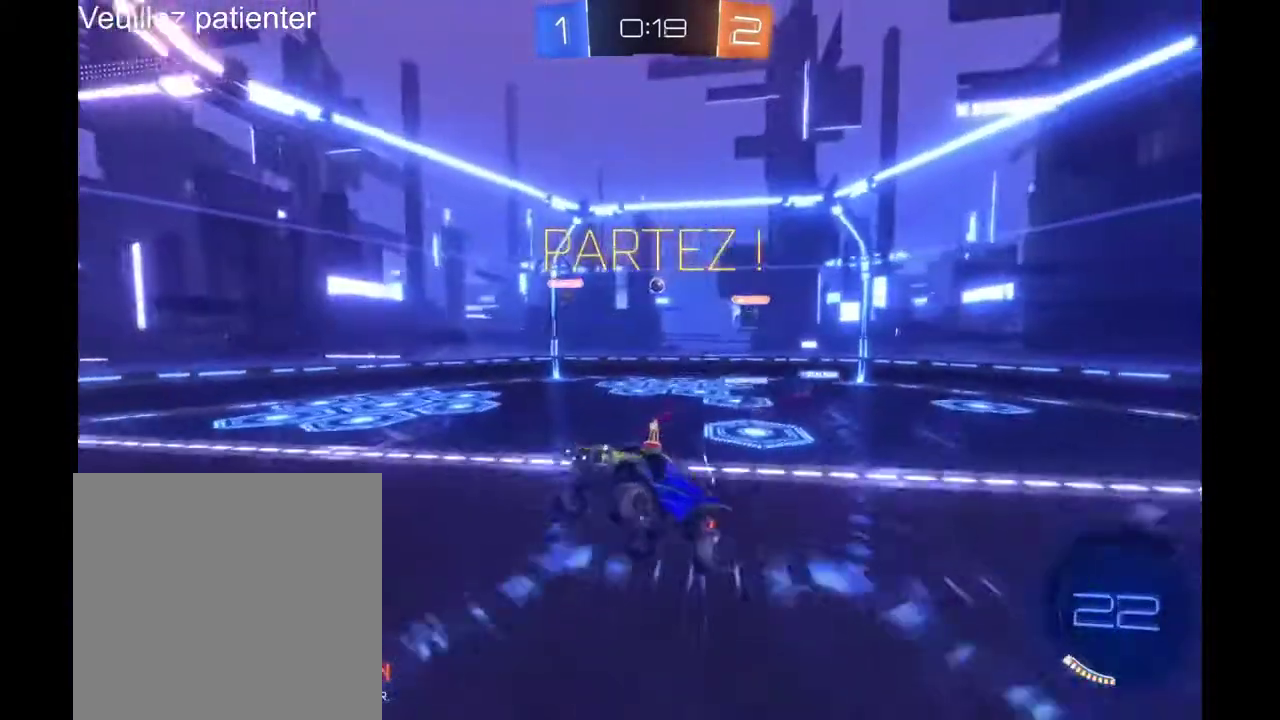
Gameplay with a controller (Xbox layout); each line is a JSON object with the inputs held at the frame after it. "events" lists button and stick changes between this image and that frame as [ms after this image, input, new state], when the widget could be followed in between. Not read: L3 R3.
{"buttons": ["R2"], "left_stick": "center", "right_stick": "center"}
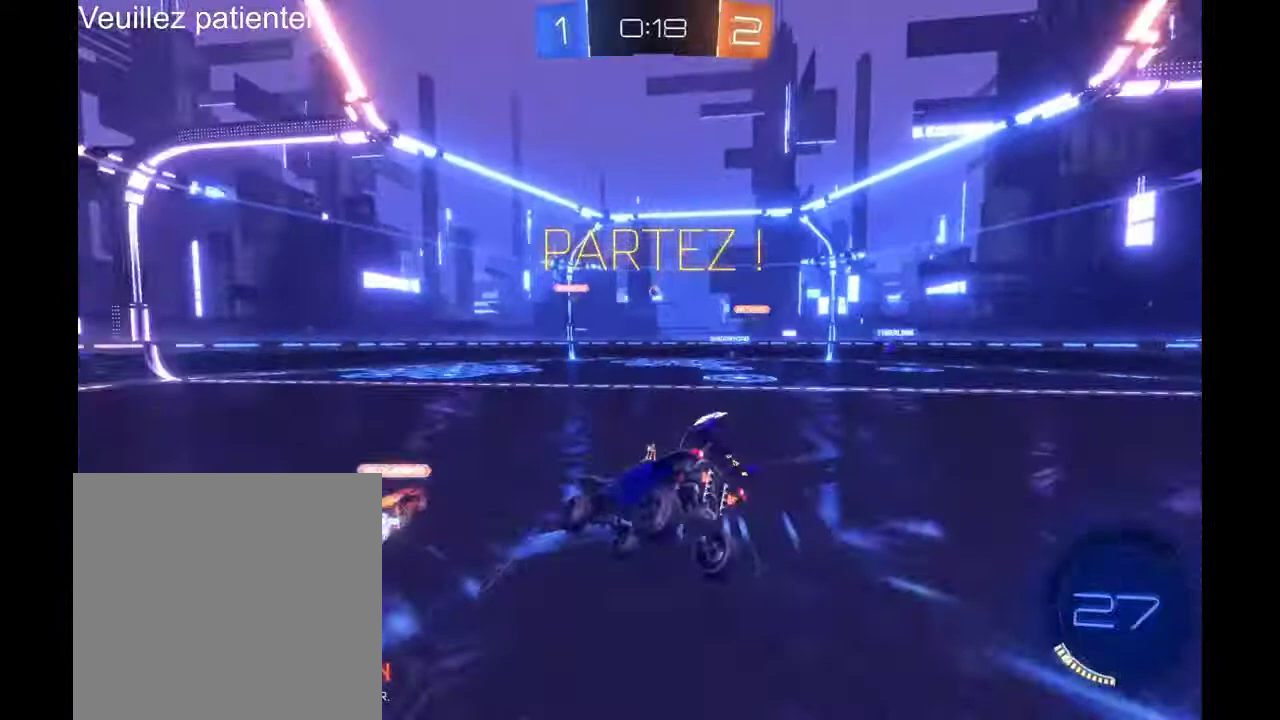
{"buttons": ["R2"], "left_stick": "center", "right_stick": "center", "events": []}
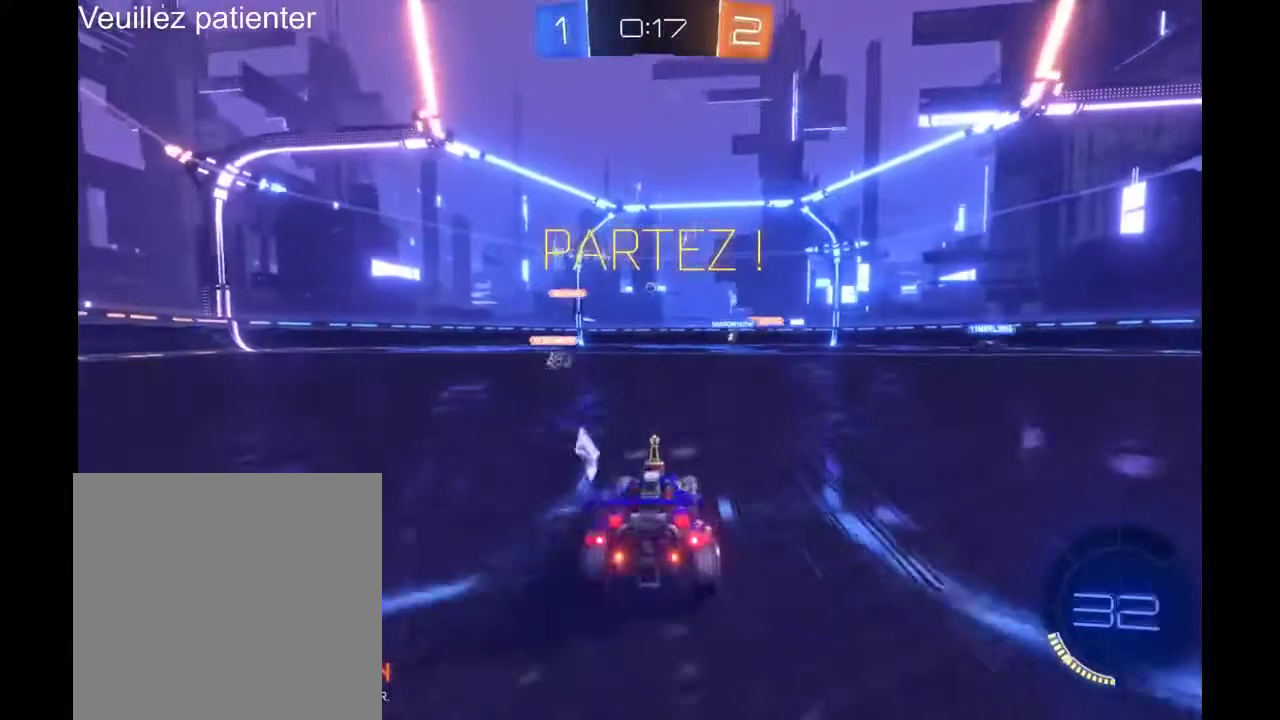
{"buttons": ["R2"], "left_stick": "up", "right_stick": "center"}
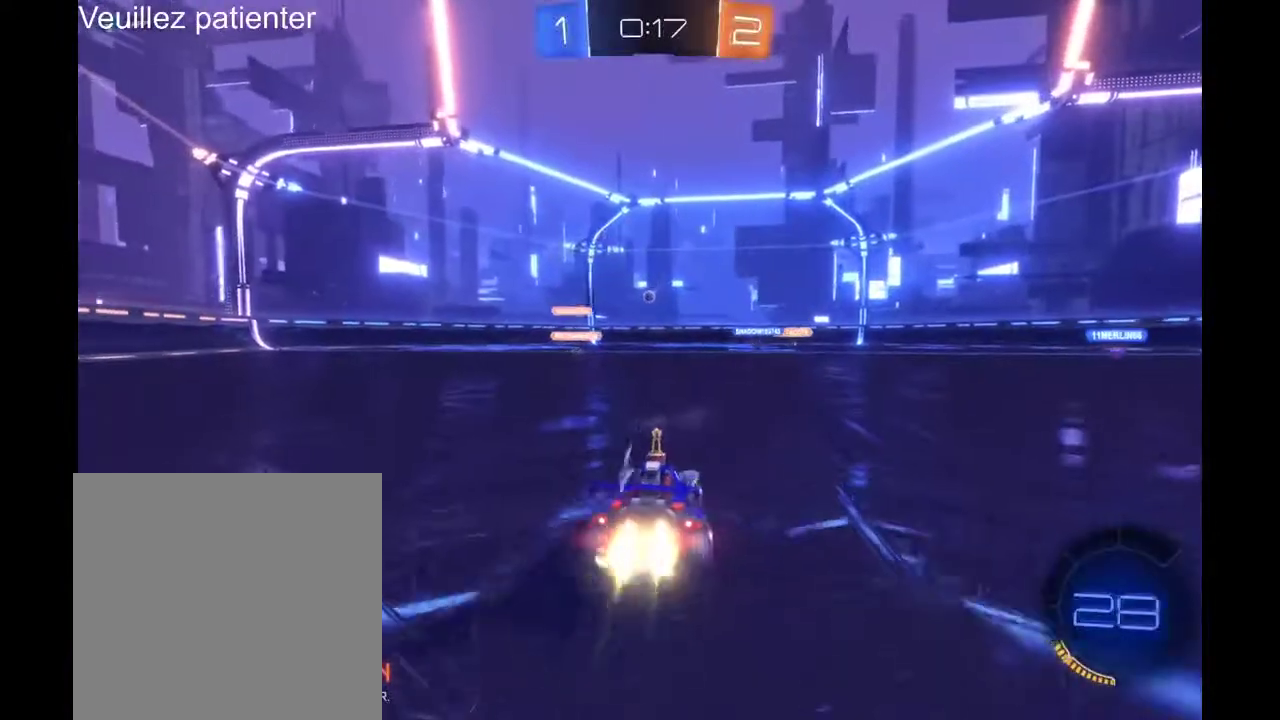
{"buttons": ["R2"], "left_stick": "center", "right_stick": "center"}
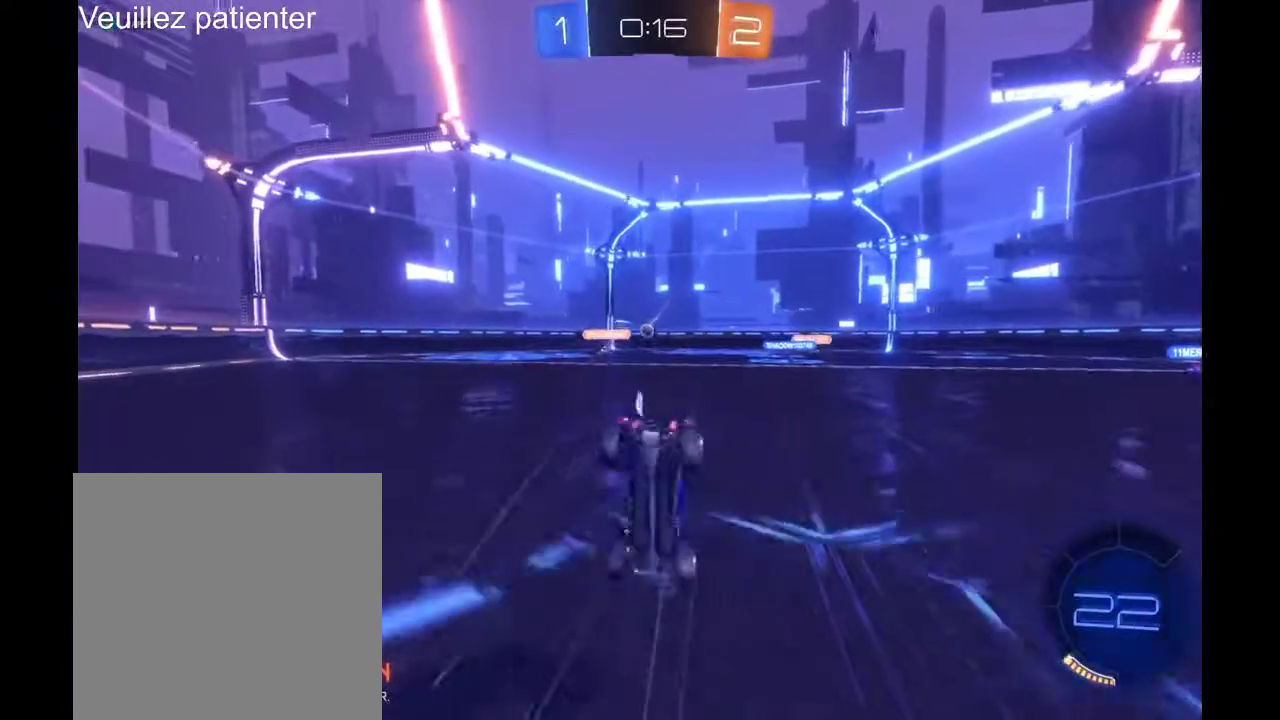
{"buttons": ["R2"], "left_stick": "center", "right_stick": "center", "events": []}
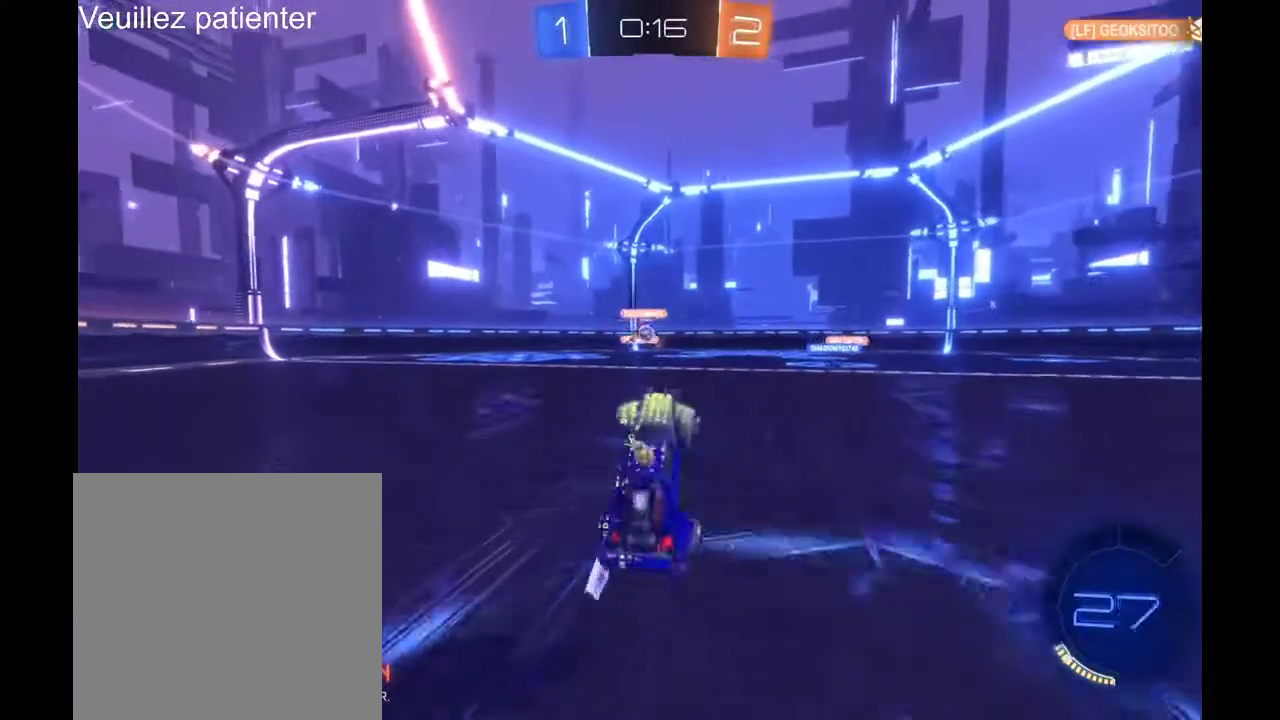
{"buttons": ["R2"], "left_stick": "center", "right_stick": "center", "events": []}
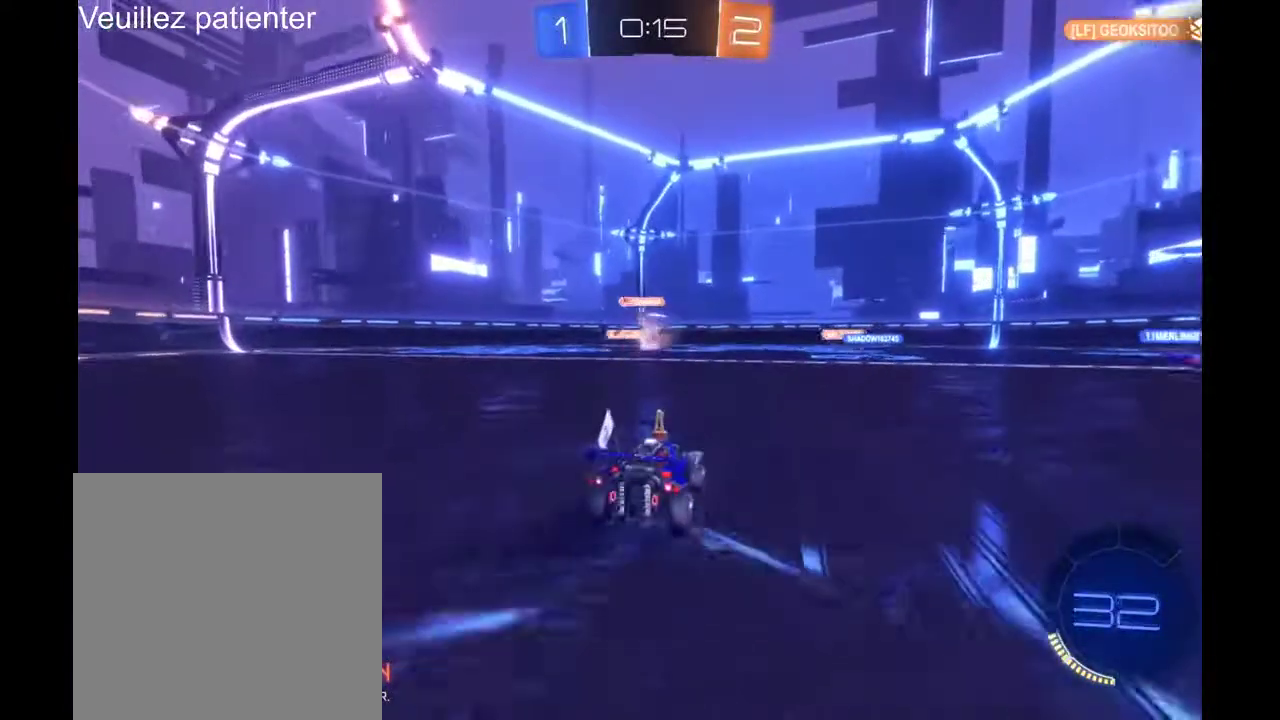
{"buttons": ["R2"], "left_stick": "center", "right_stick": "center", "events": []}
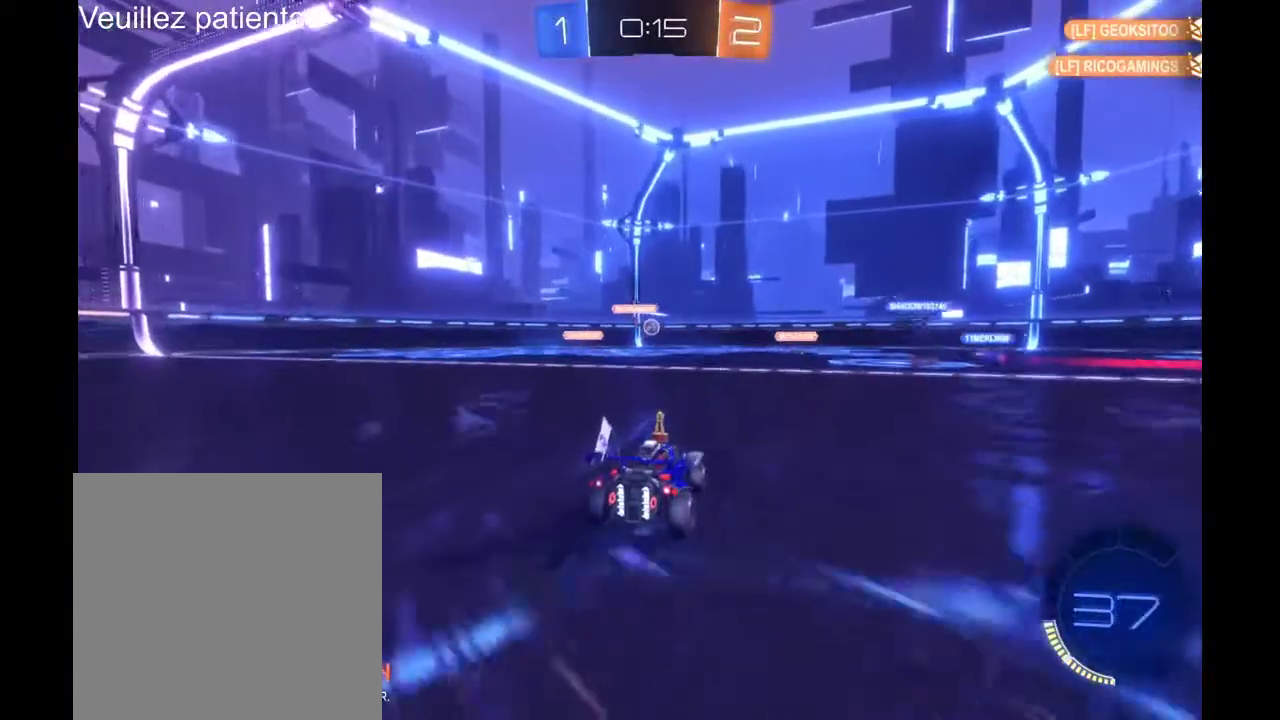
{"buttons": ["R2"], "left_stick": "center", "right_stick": "center", "events": []}
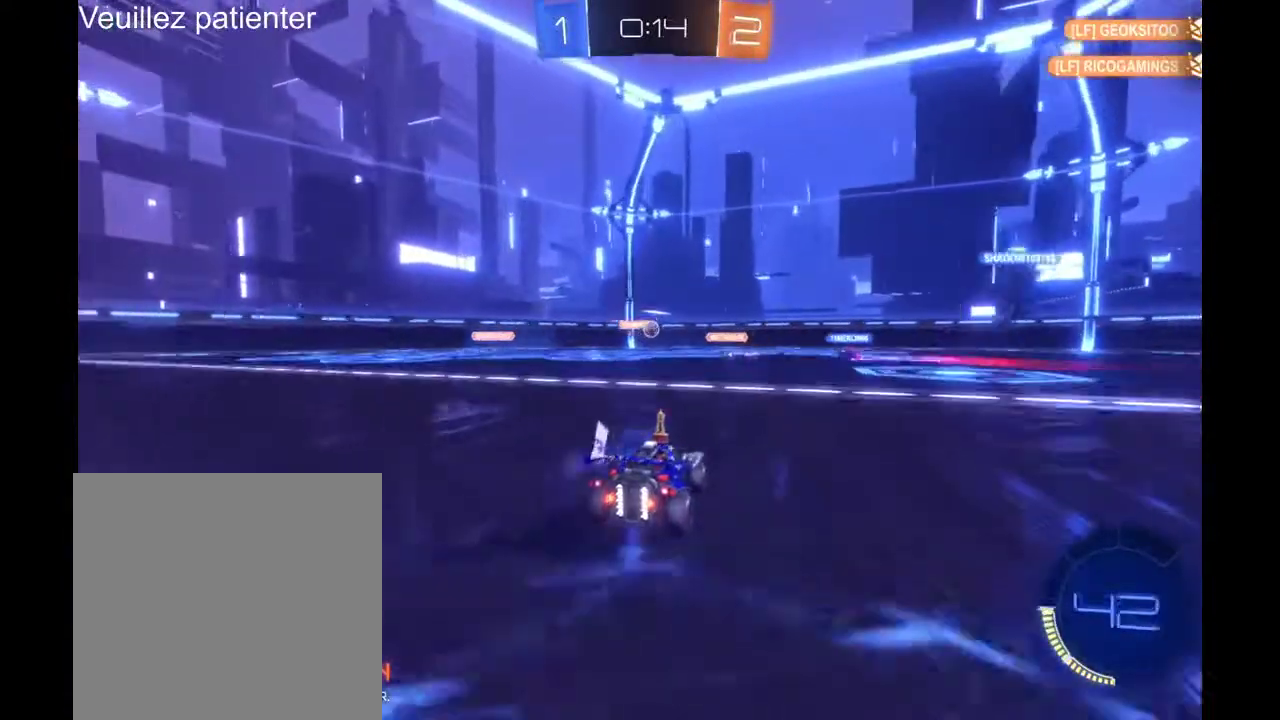
{"buttons": ["R2"], "left_stick": "center", "right_stick": "center", "events": []}
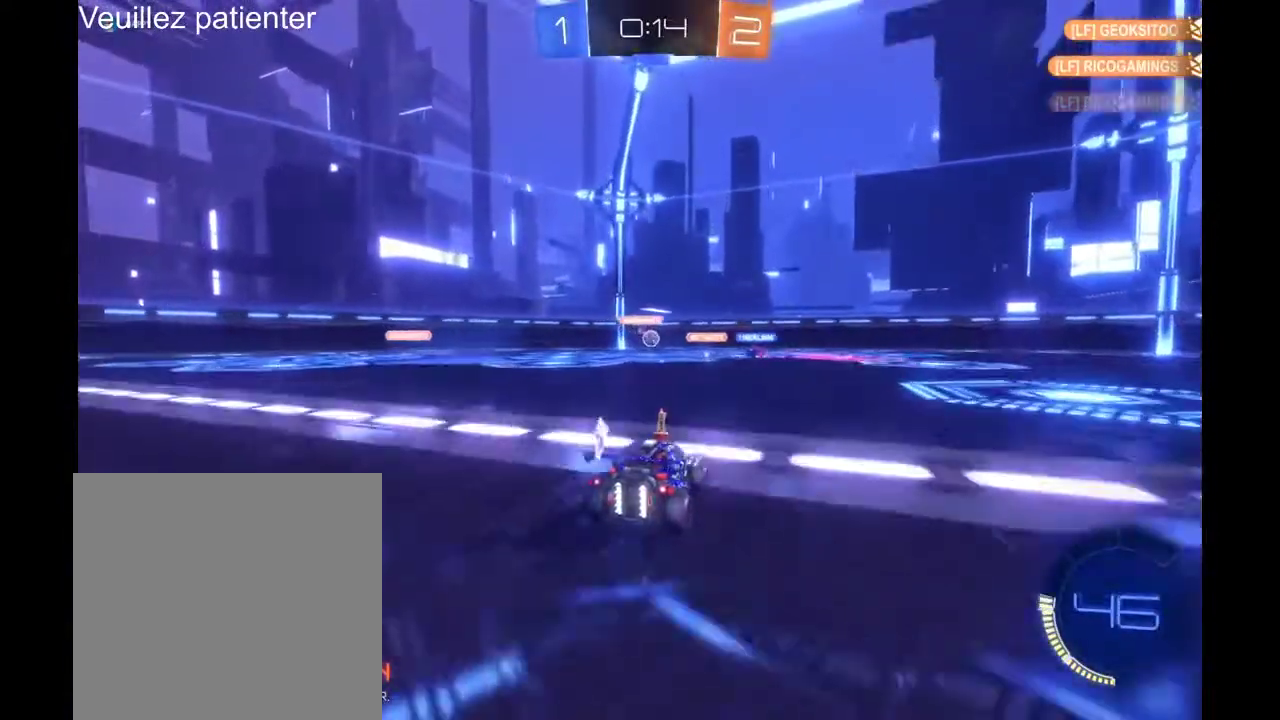
{"buttons": ["R2"], "left_stick": "center", "right_stick": "center", "events": [[267, "left_stick", "left"], [400, "left_stick", "center"]]}
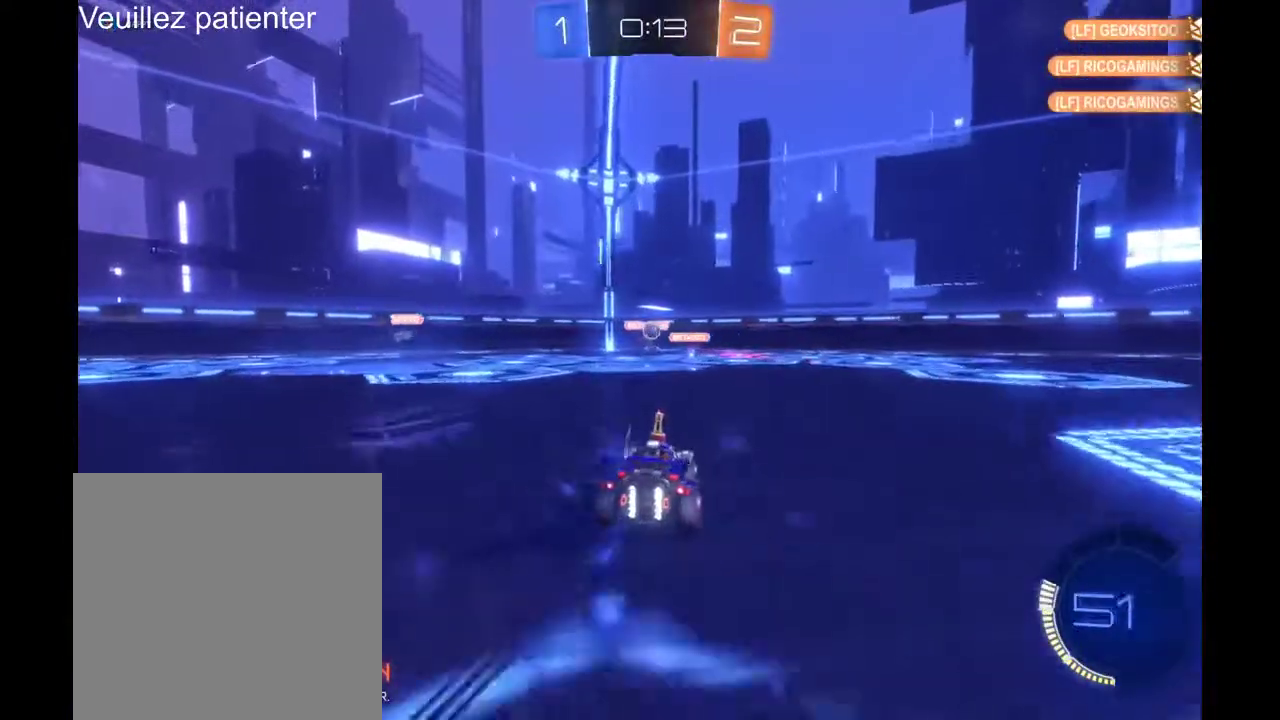
{"buttons": ["R2"], "left_stick": "center", "right_stick": "center", "events": [[200, "left_stick", "right"], [333, "left_stick", "center"]]}
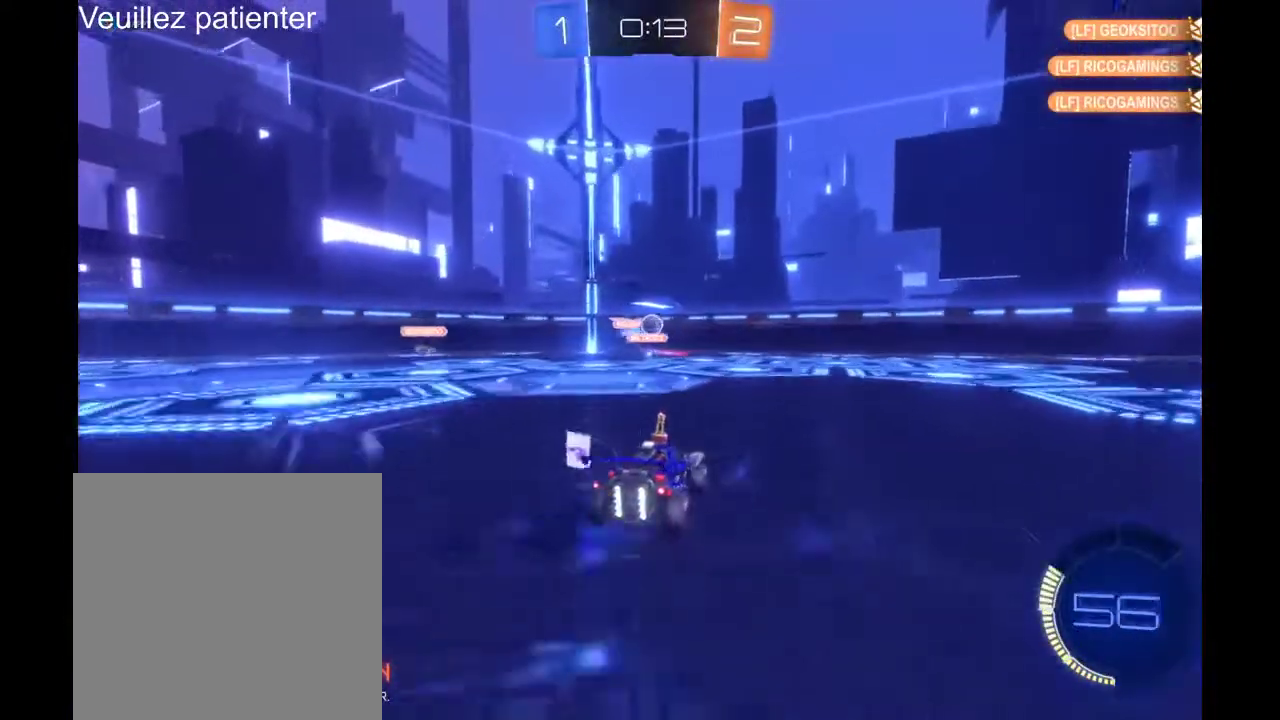
{"buttons": ["R2"], "left_stick": "center", "right_stick": "center", "events": []}
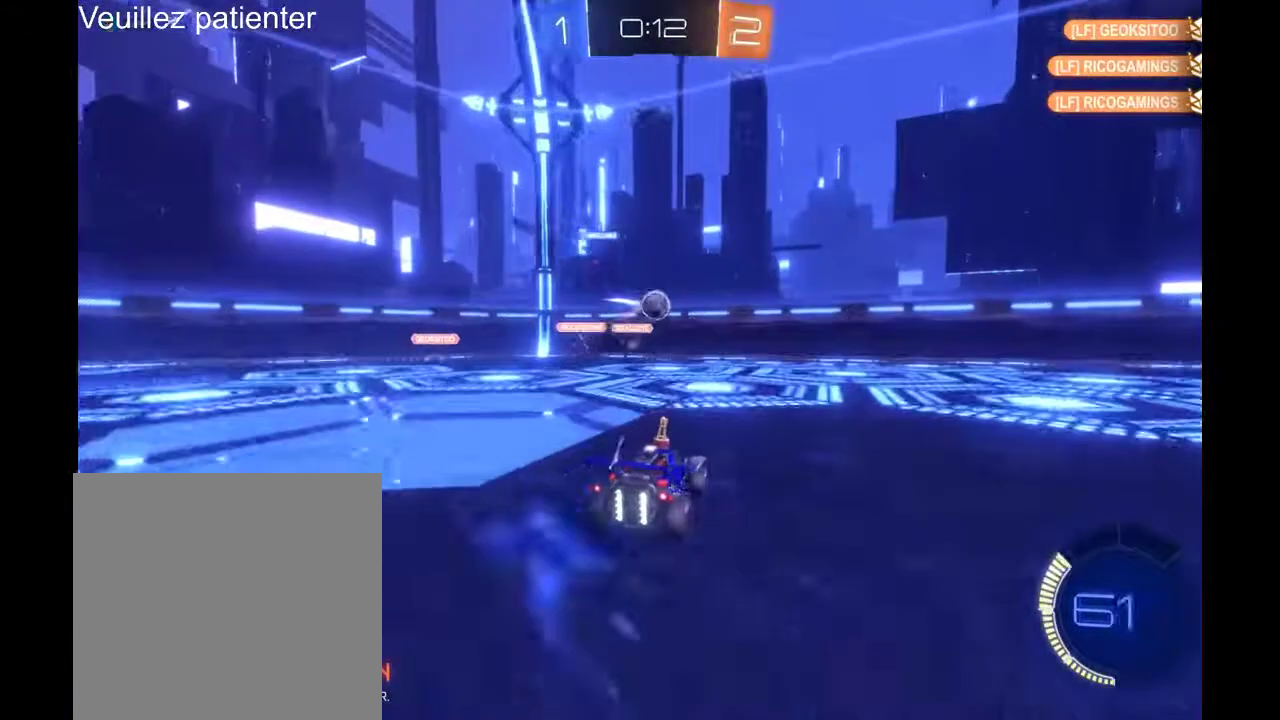
{"buttons": ["R2"], "left_stick": "center", "right_stick": "center", "events": []}
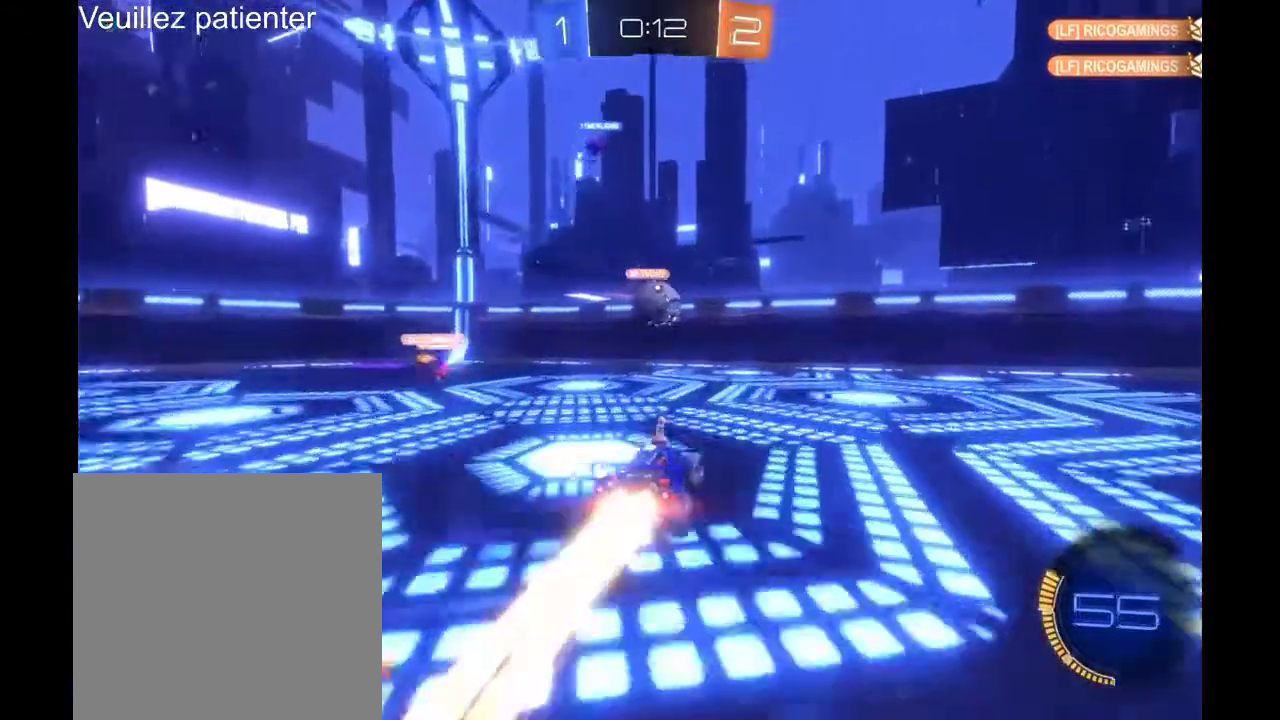
{"buttons": ["R2"], "left_stick": "center", "right_stick": "center"}
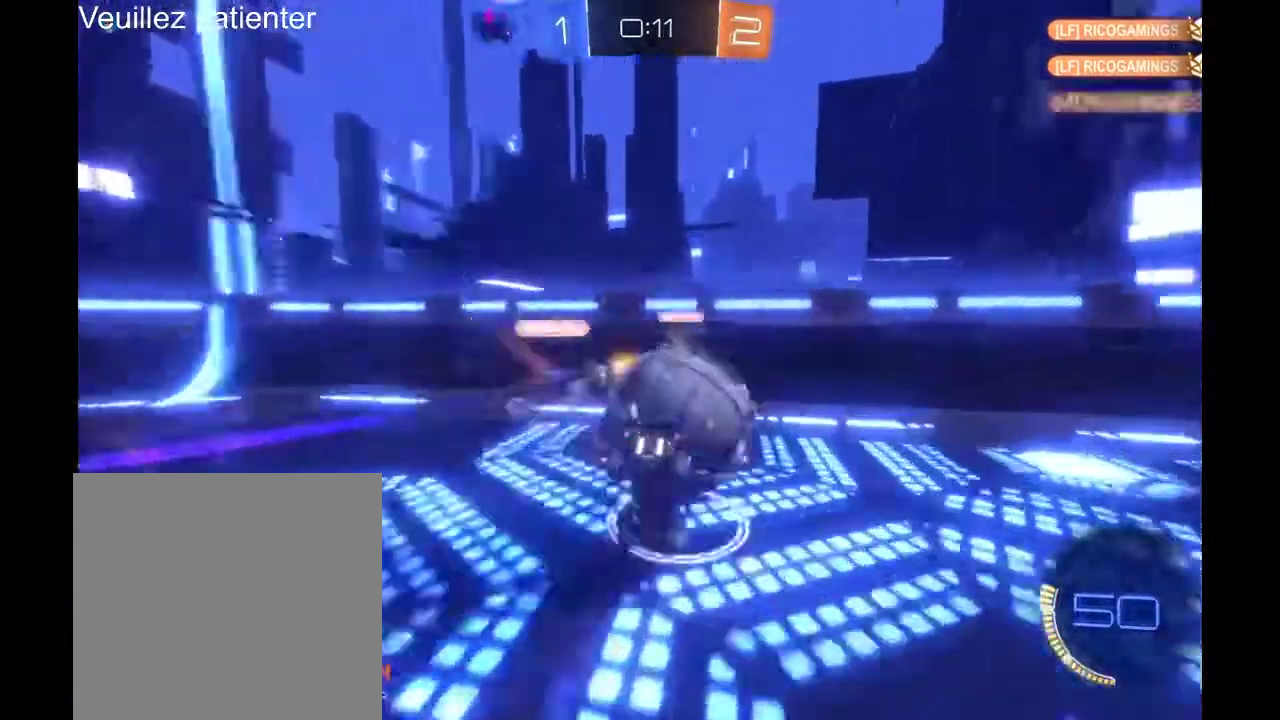
{"buttons": ["R2"], "left_stick": "center", "right_stick": "center", "events": []}
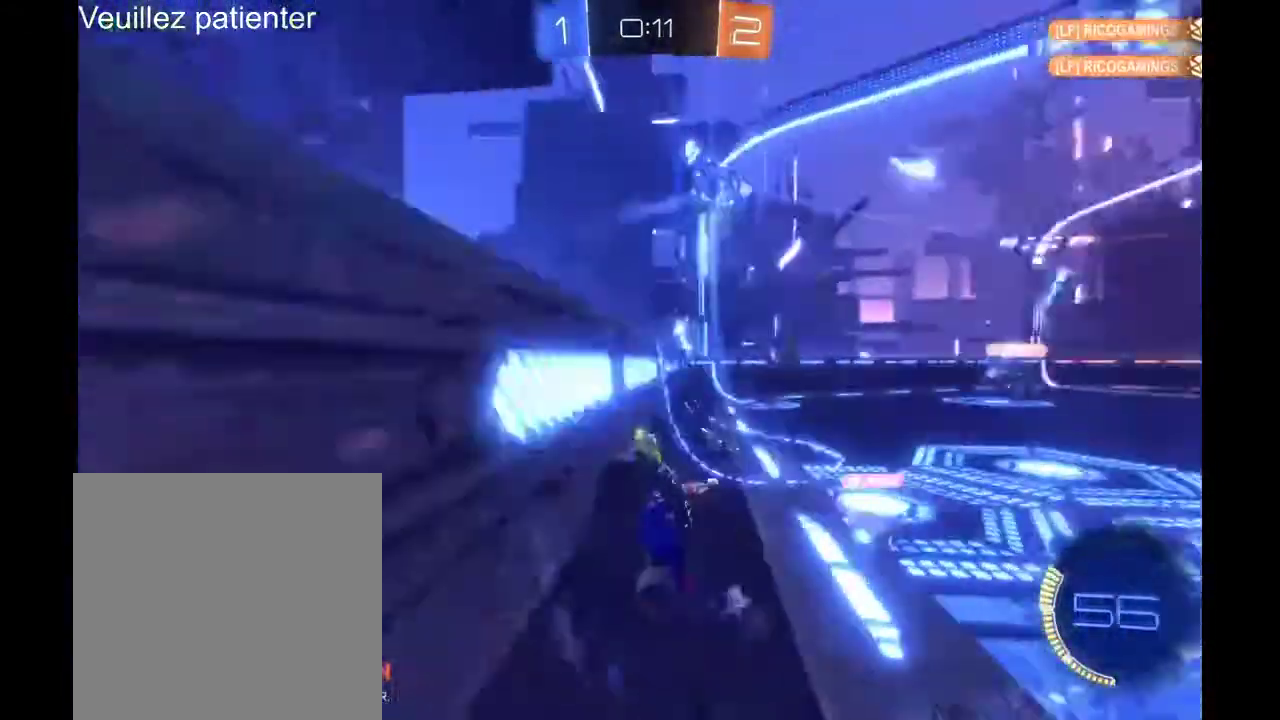
{"buttons": ["R2"], "left_stick": "right", "right_stick": "center", "events": [[133, "left_stick", "right"]]}